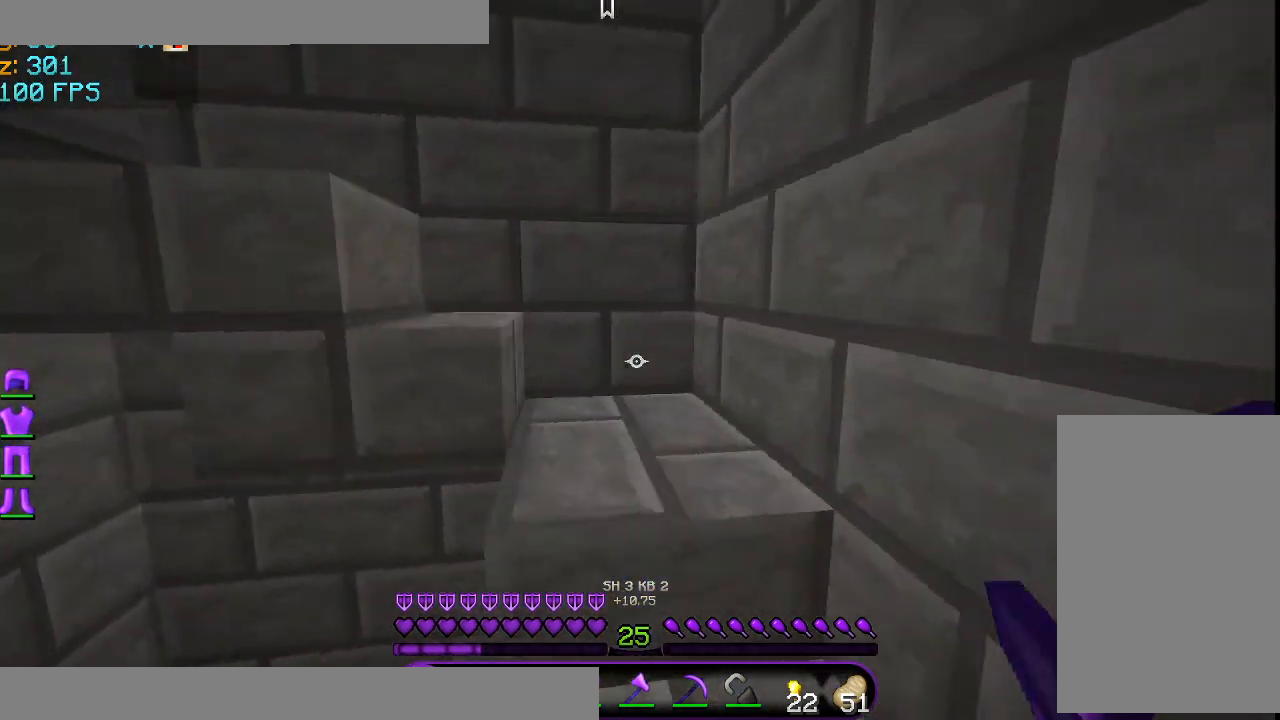
Gameplay with keyboard and mouse; each line is a JSON object with the keys and mouse buttons held at the frame after it. "events" lists presses ("down") and releases ("up") of "a", "d", "s", "space", "w", "mouse_left" and "mouse_right" between this image and that frame as [ms after this image, input, new state], when the widget could be followed in between. "mouse_left", "mouse_right" = the "left", "right" buttons of the "mouse" list. No other keys are recorded. Fast repeated clicks can show as one long hold. Mouse movement is not recorded.
{"keys": ["d", "w"], "mouse": [], "events": []}
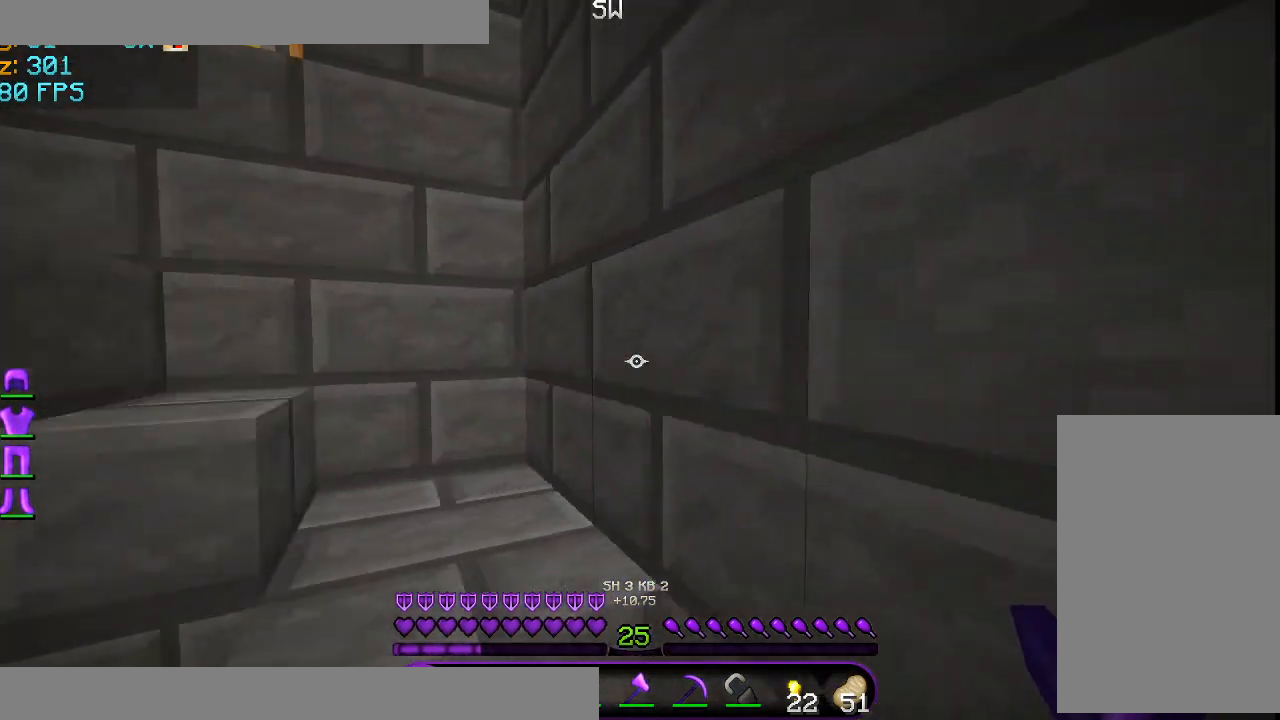
{"keys": ["d", "w"], "mouse": [], "events": []}
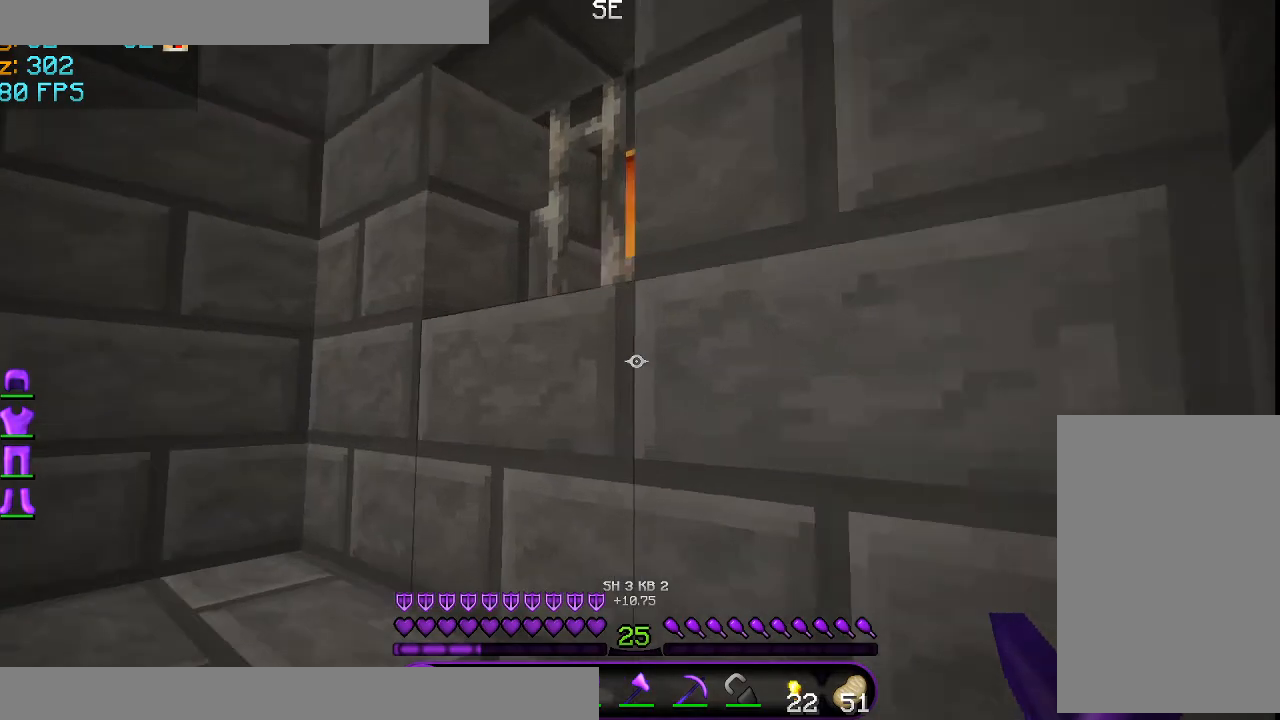
{"keys": ["d", "w"], "mouse": [], "events": []}
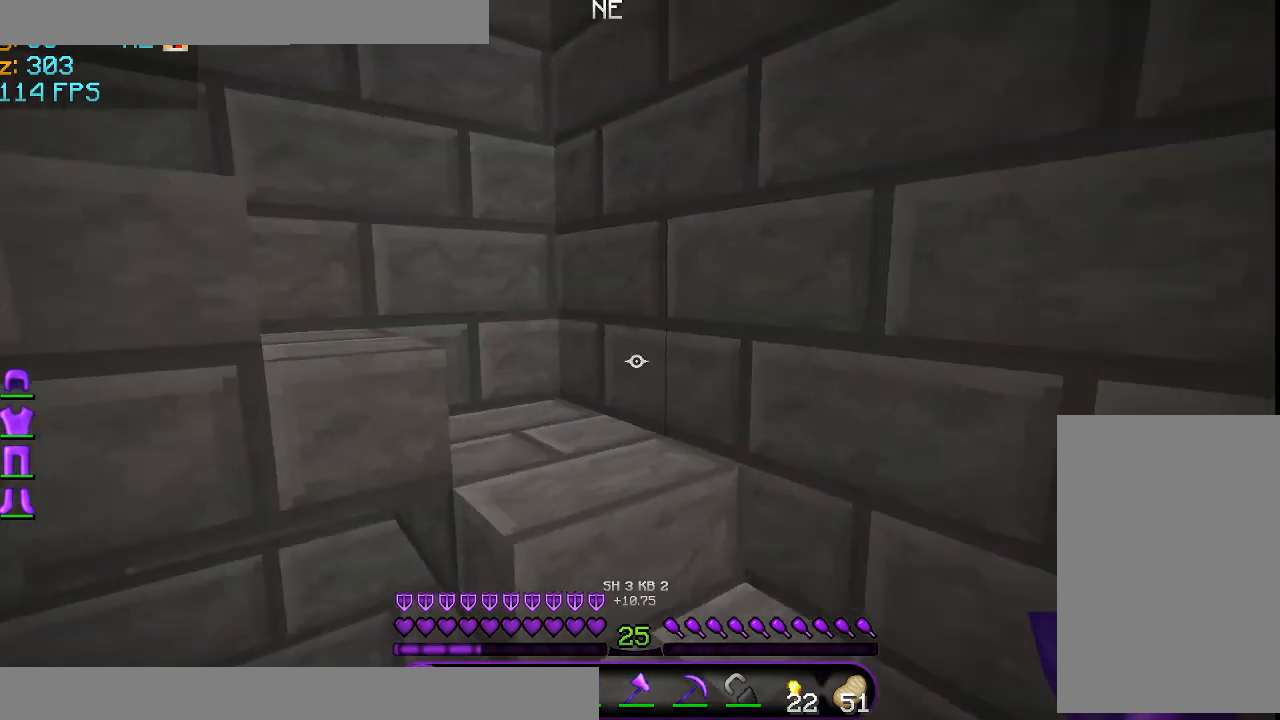
{"keys": ["d", "w"], "mouse": [], "events": []}
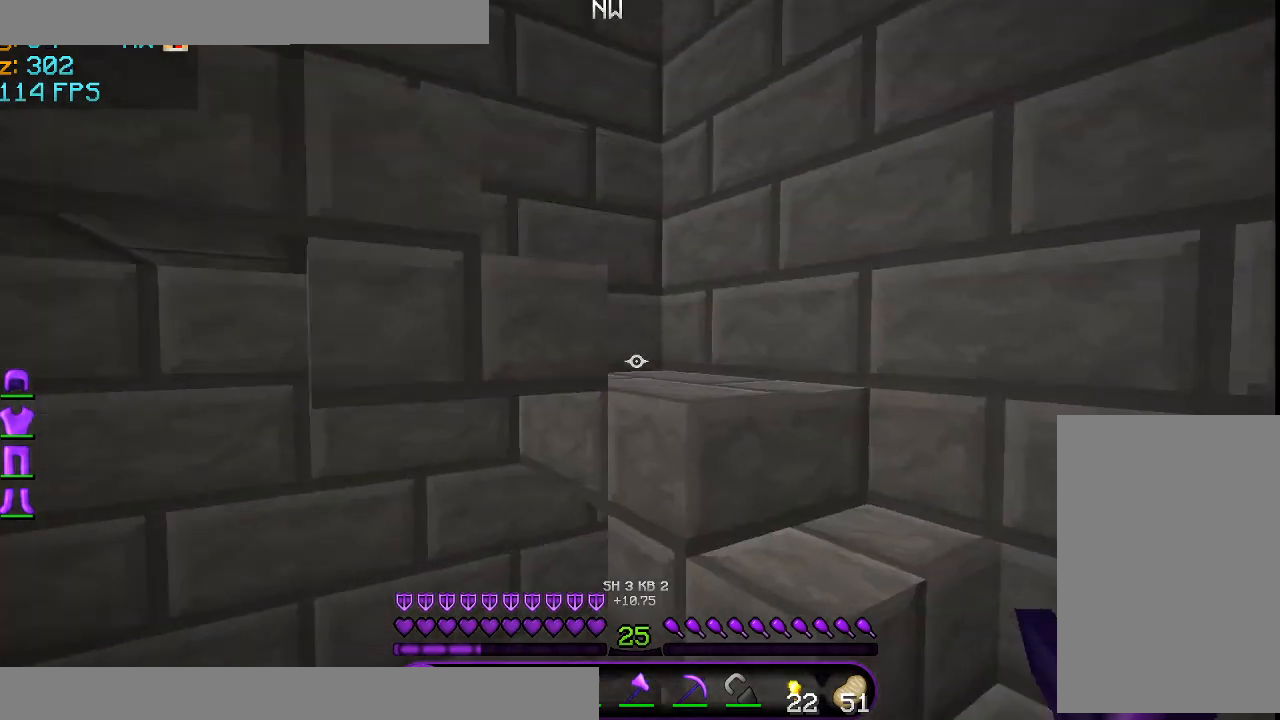
{"keys": ["d"], "mouse": [], "events": [[250, "w", "up"]]}
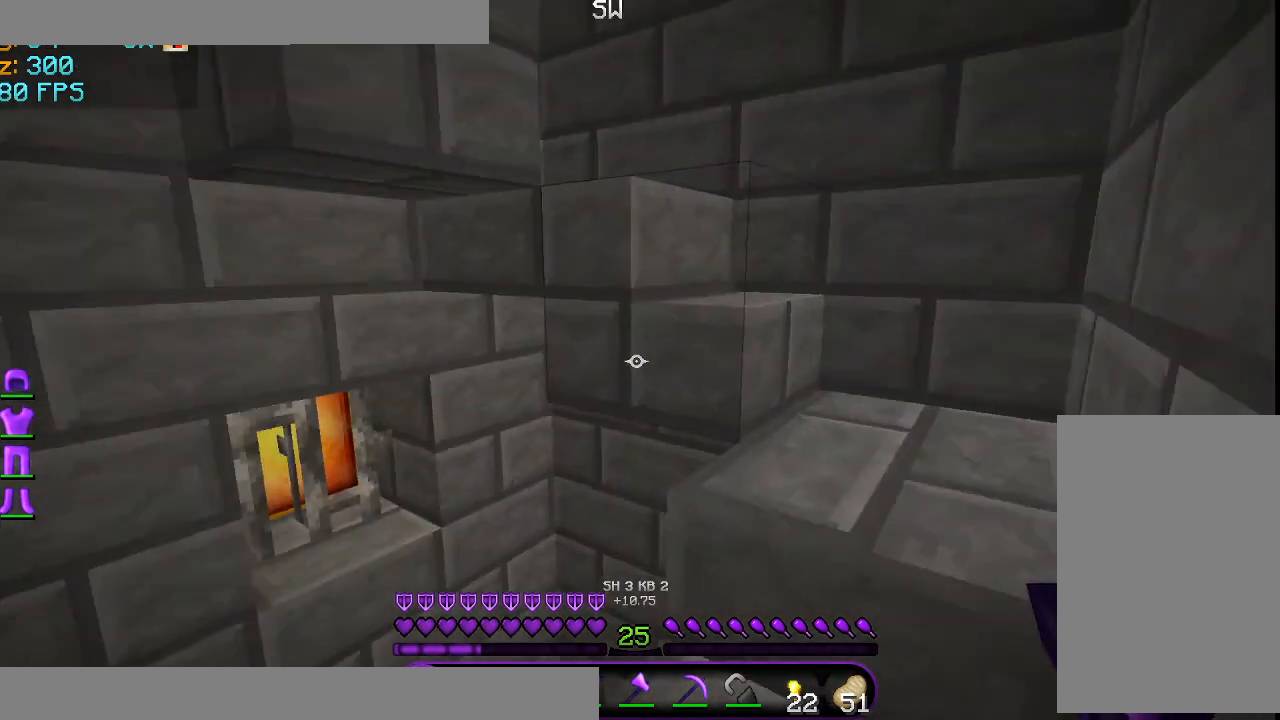
{"keys": ["d", "w"], "mouse": [], "events": [[42, "w", "down"]]}
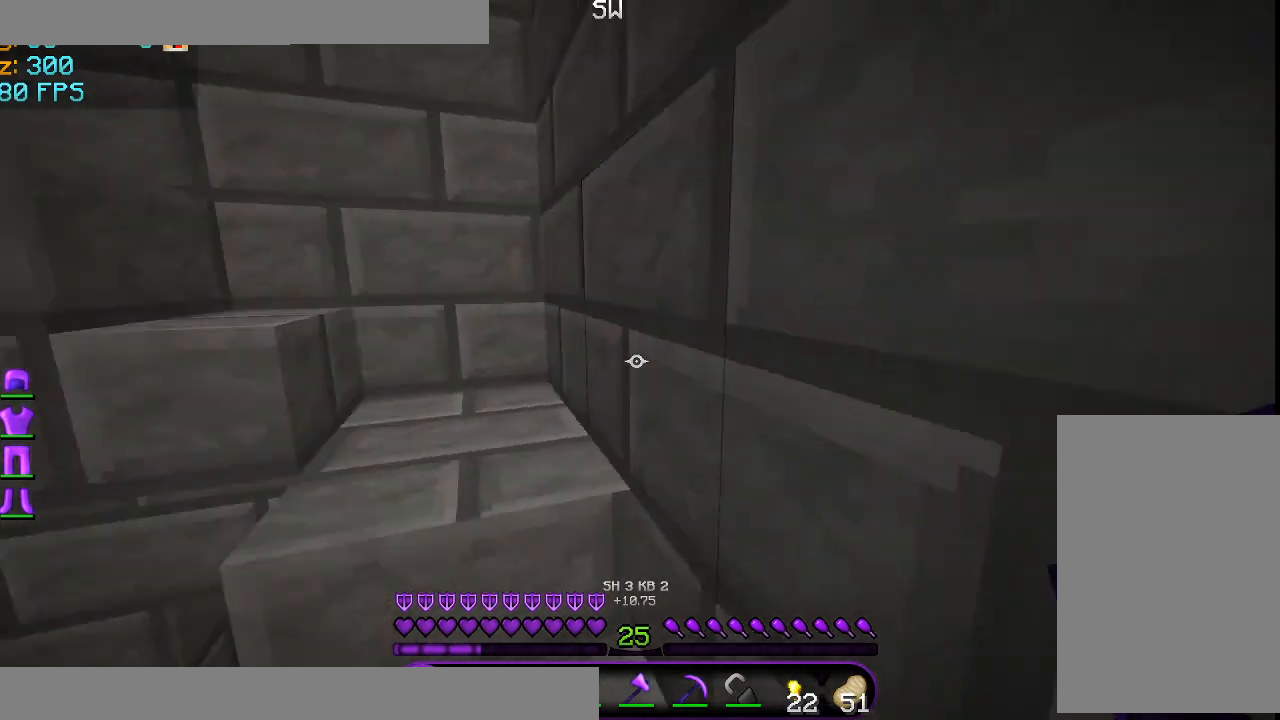
{"keys": ["d", "w"], "mouse": [], "events": []}
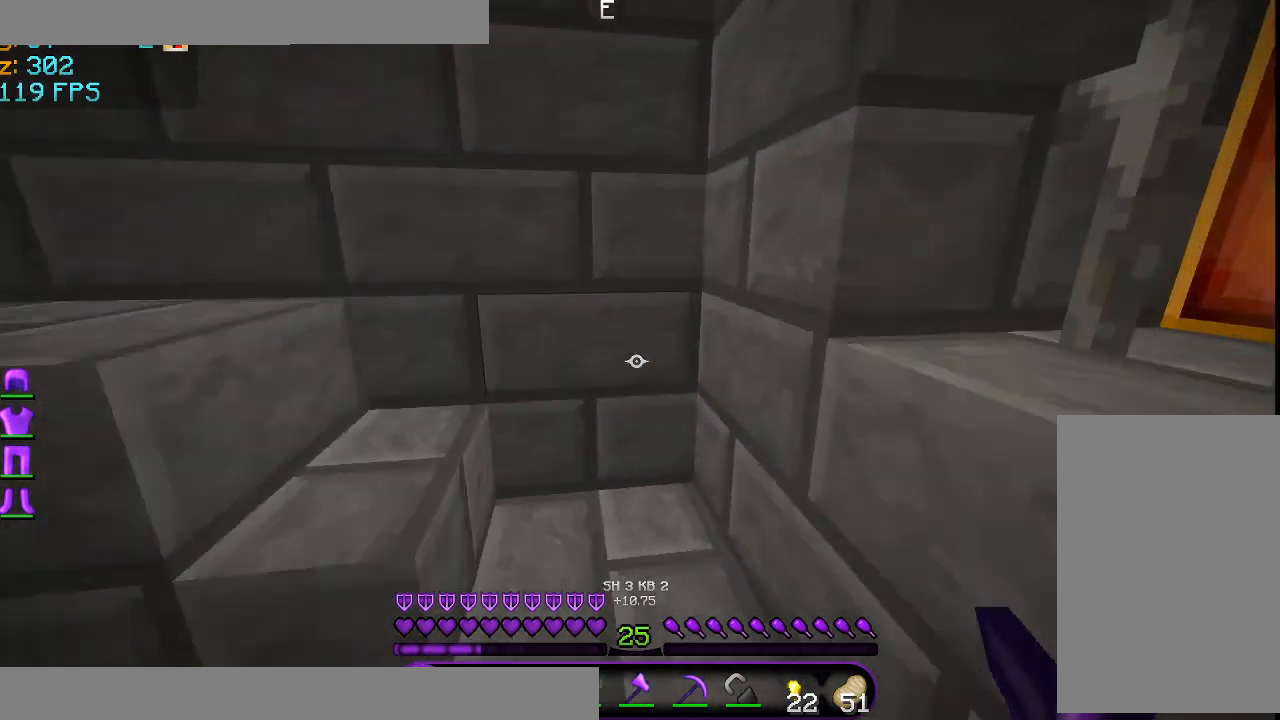
{"keys": ["d", "w"], "mouse": [], "events": []}
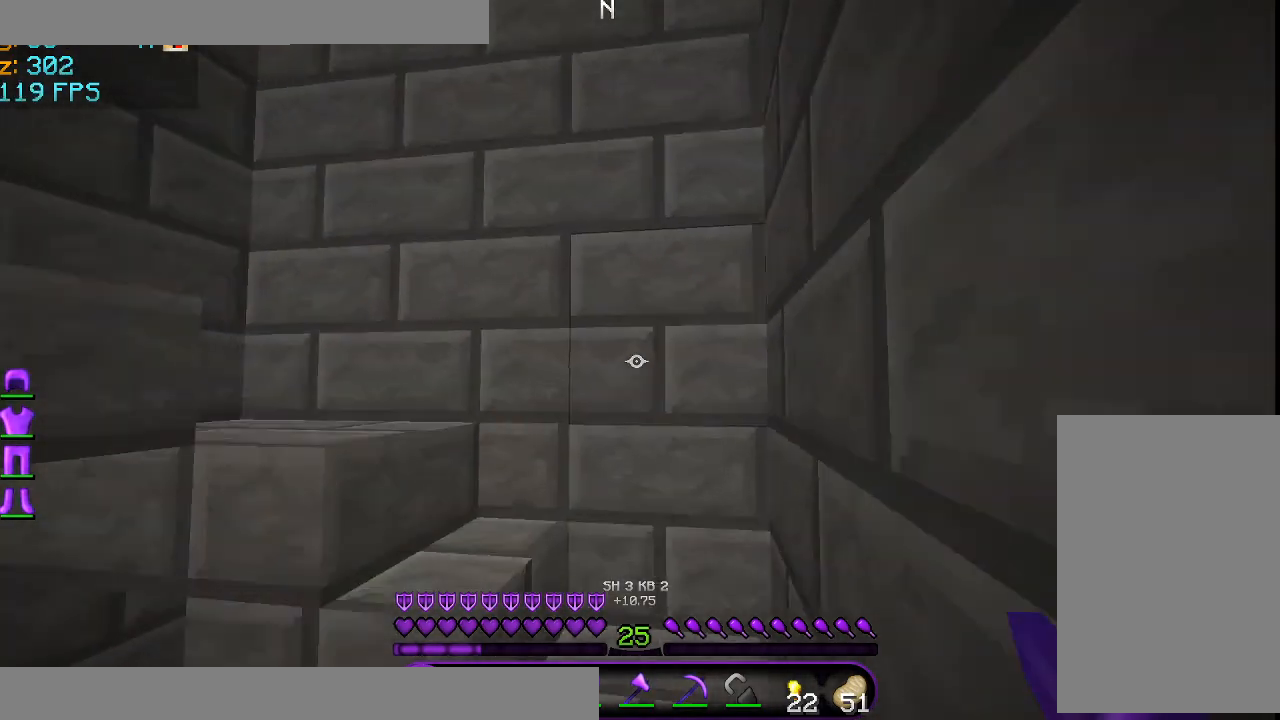
{"keys": ["d", "w"], "mouse": [], "events": []}
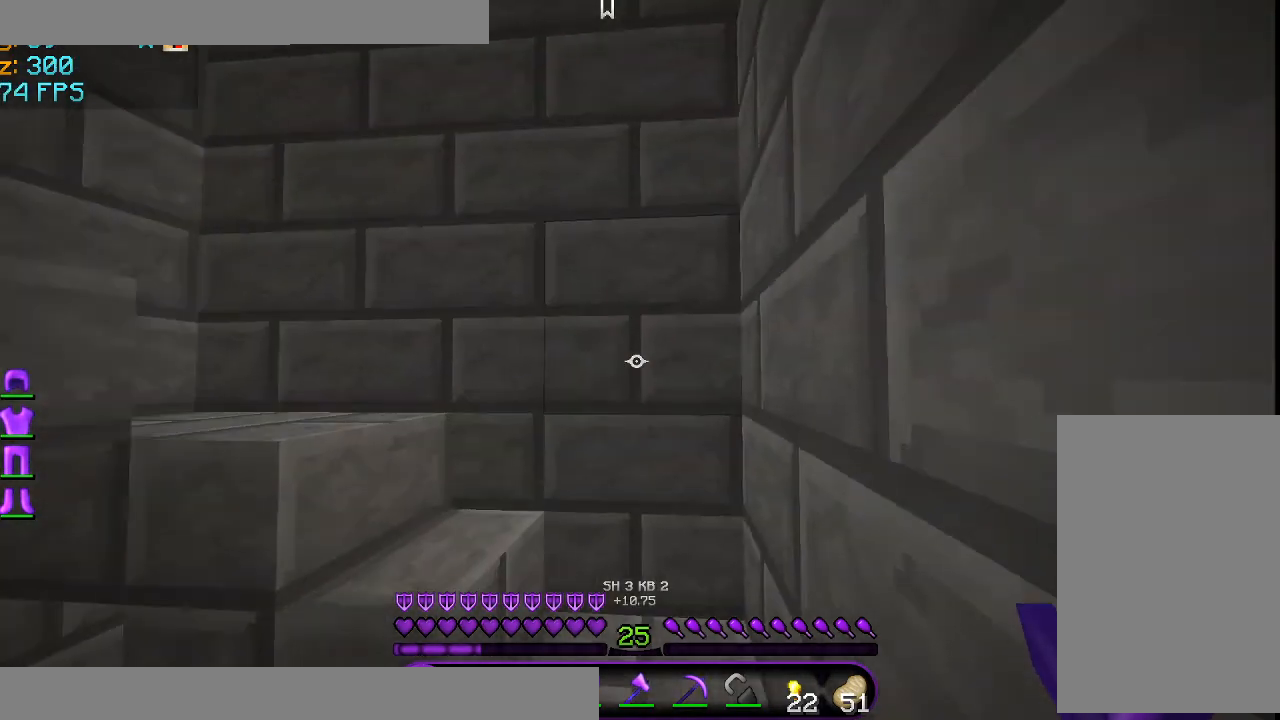
{"keys": ["d", "w"], "mouse": [], "events": []}
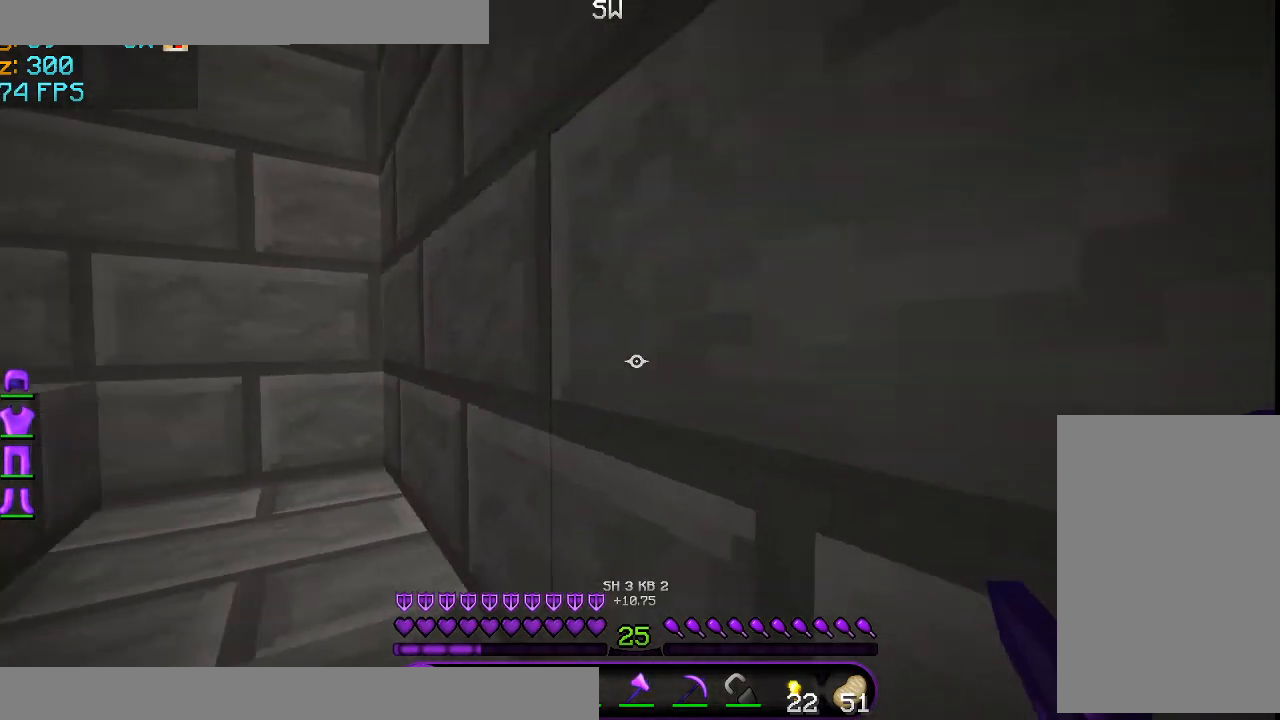
{"keys": ["d", "w"], "mouse": [], "events": []}
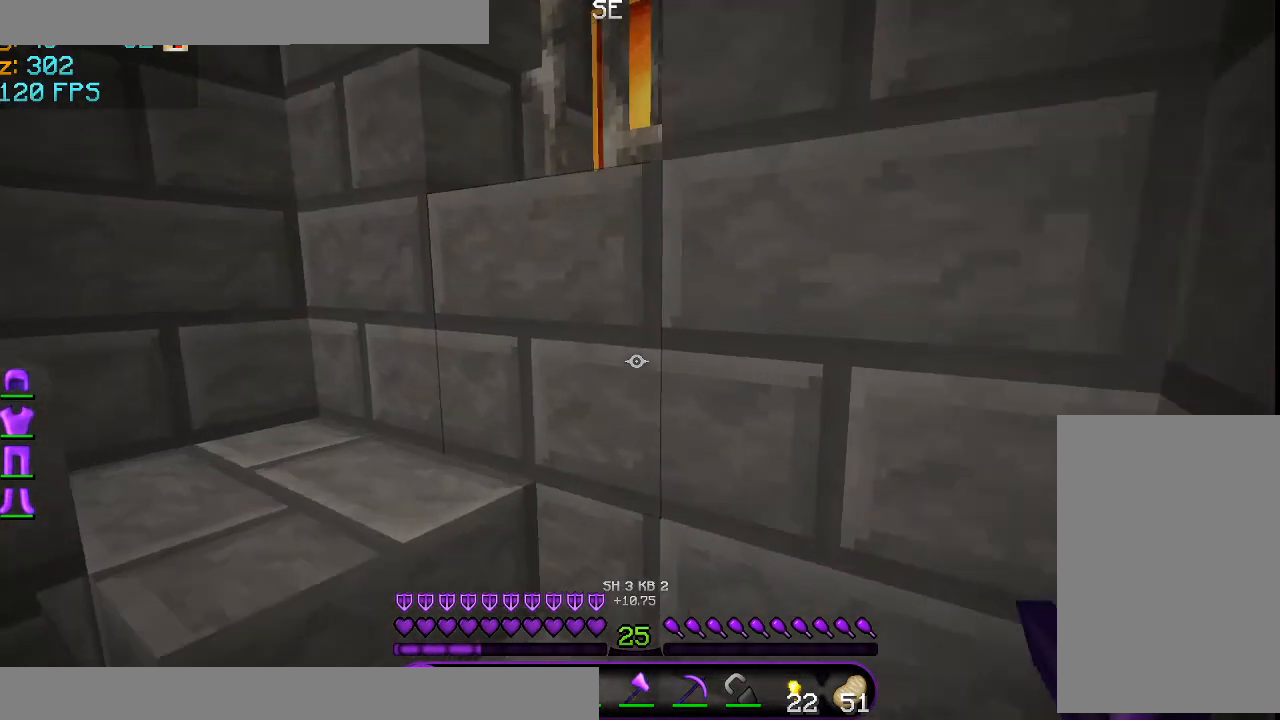
{"keys": ["d", "w"], "mouse": [], "events": []}
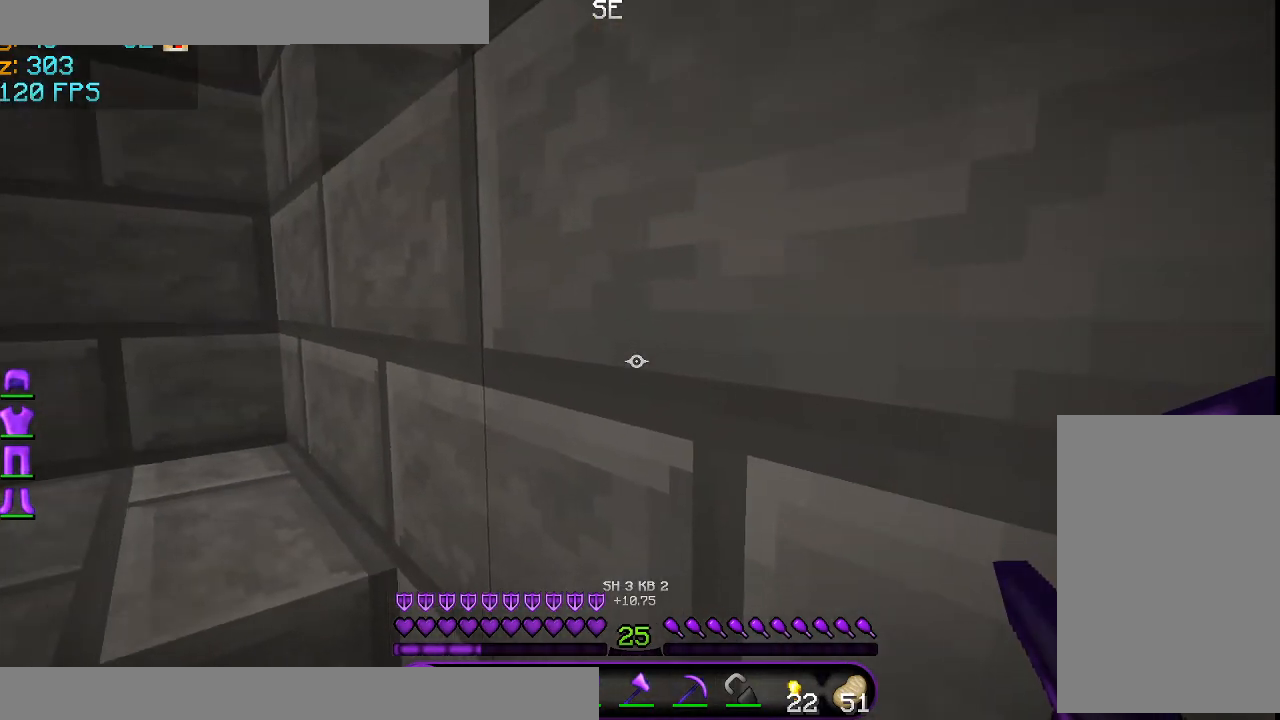
{"keys": ["d", "w"], "mouse": [], "events": []}
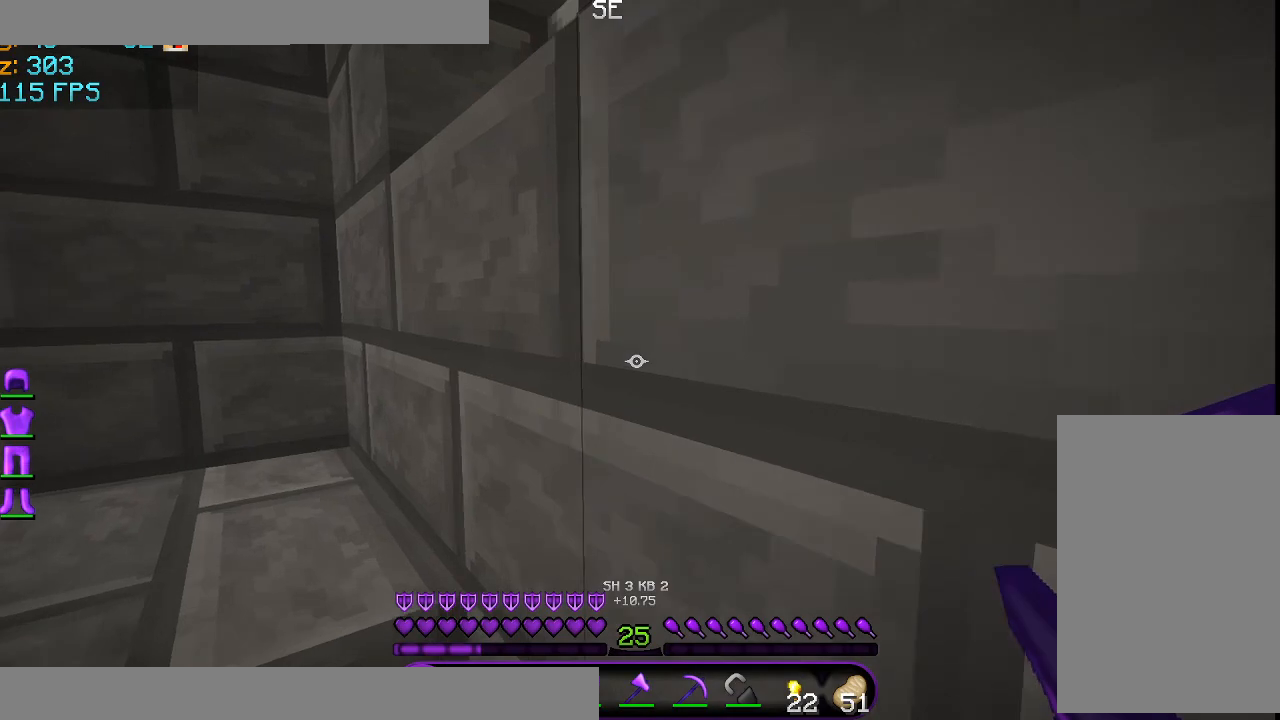
{"keys": ["d", "w"], "mouse": [], "events": []}
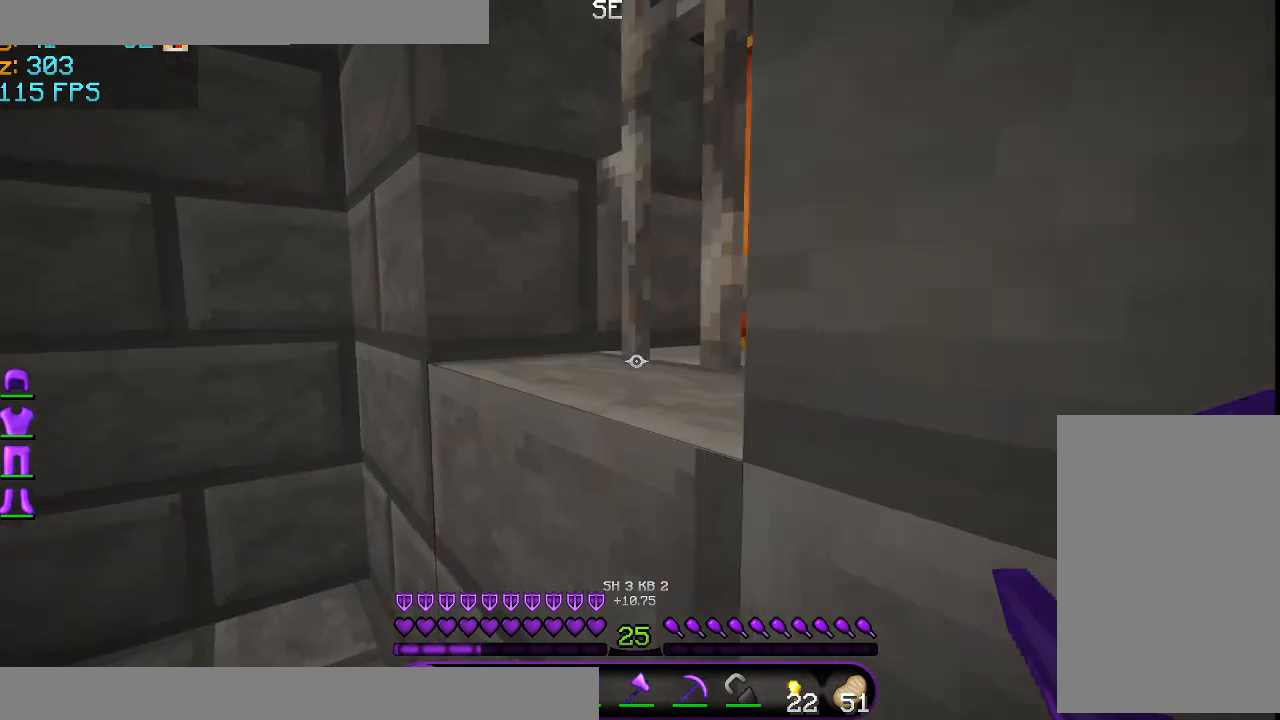
{"keys": ["d", "w"], "mouse": [], "events": []}
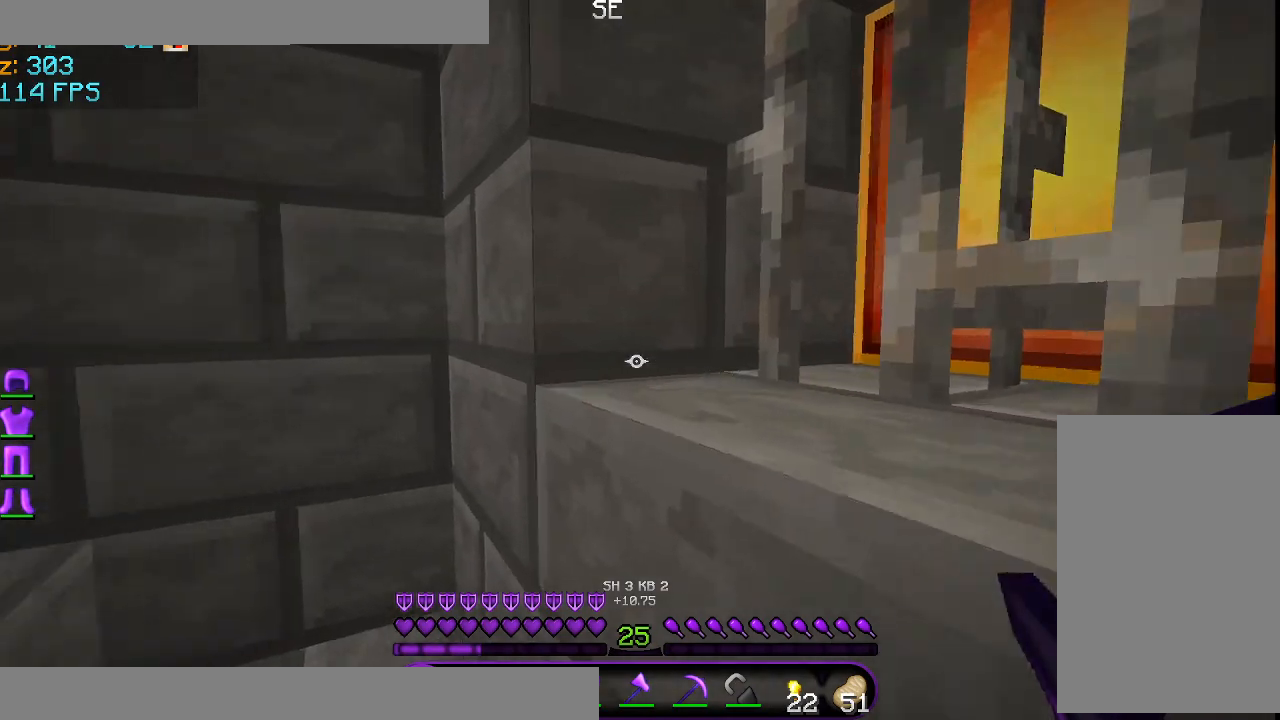
{"keys": ["d", "w"], "mouse": [], "events": []}
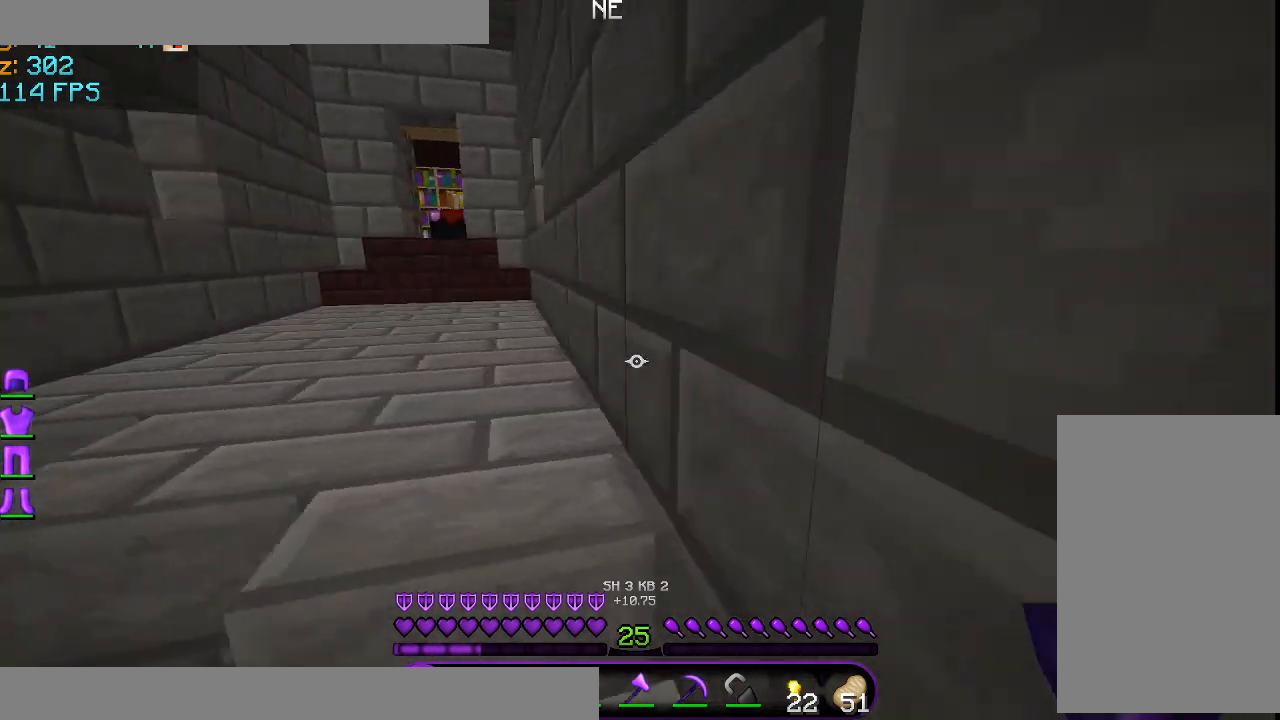
{"keys": ["d", "w"], "mouse": [], "events": []}
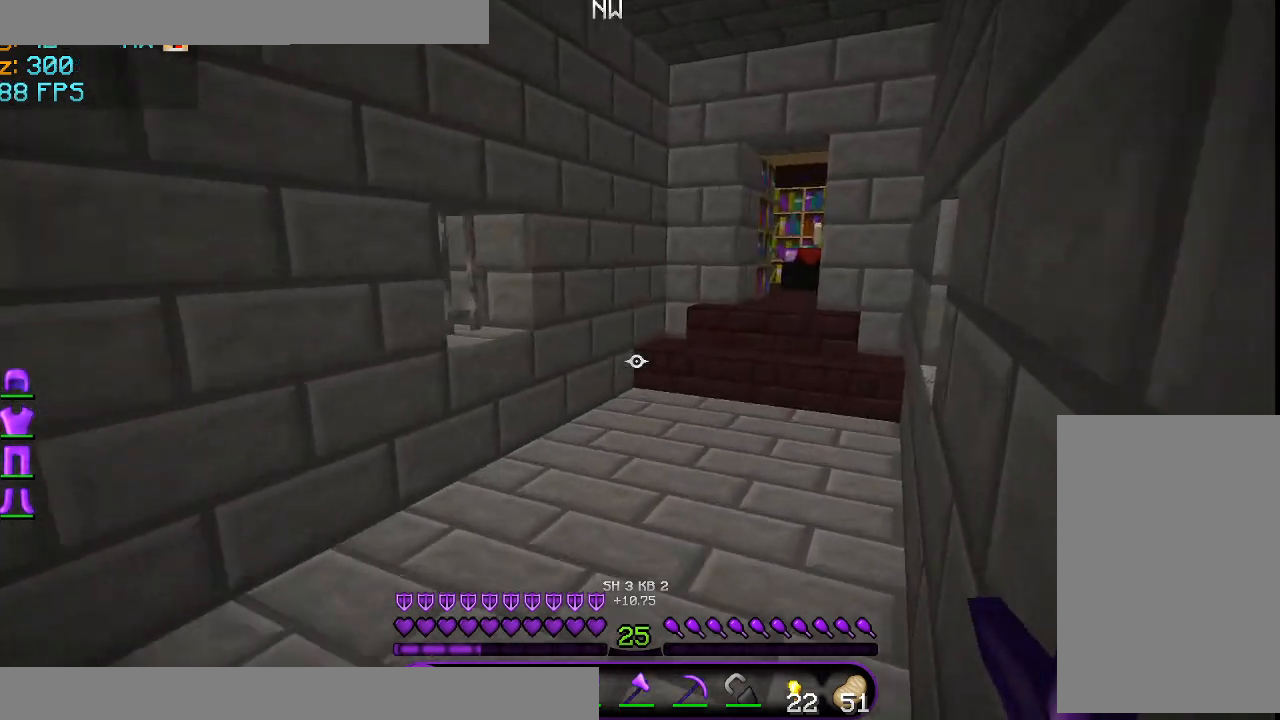
{"keys": ["w"], "mouse": [], "events": [[292, "d", "up"]]}
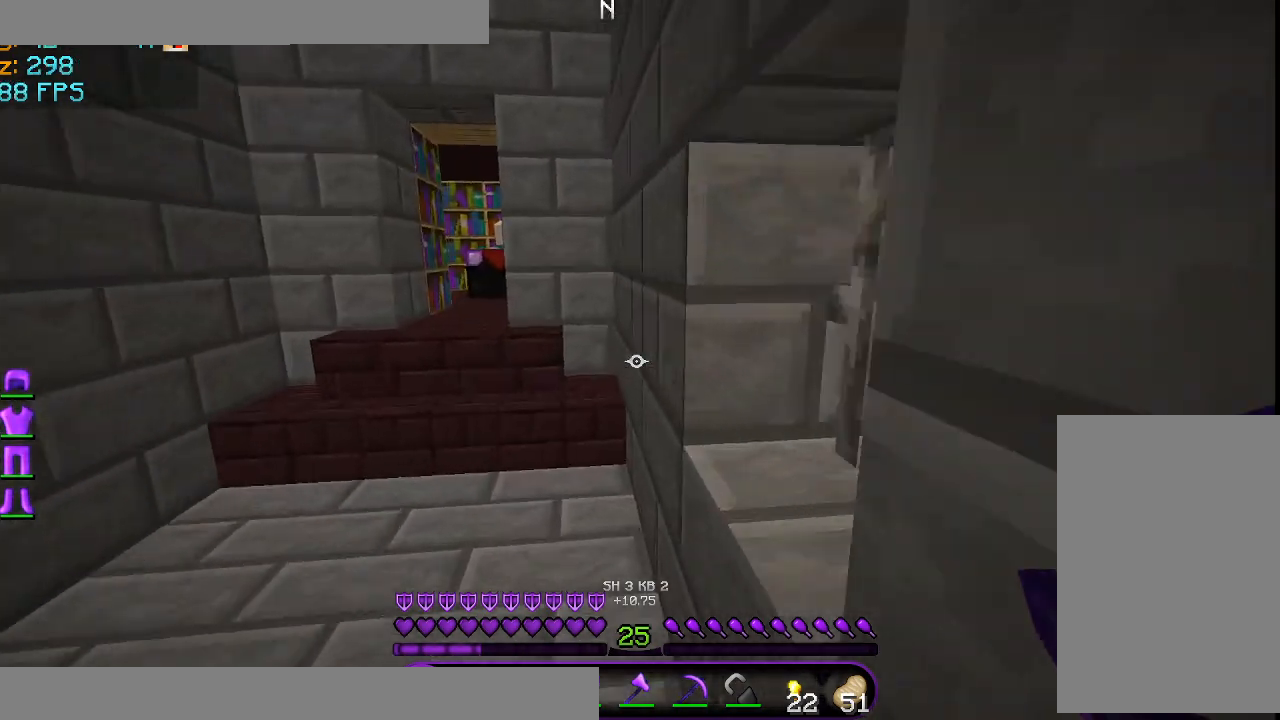
{"keys": ["w"], "mouse": [], "events": [[83, "a", "down"], [417, "a", "up"]]}
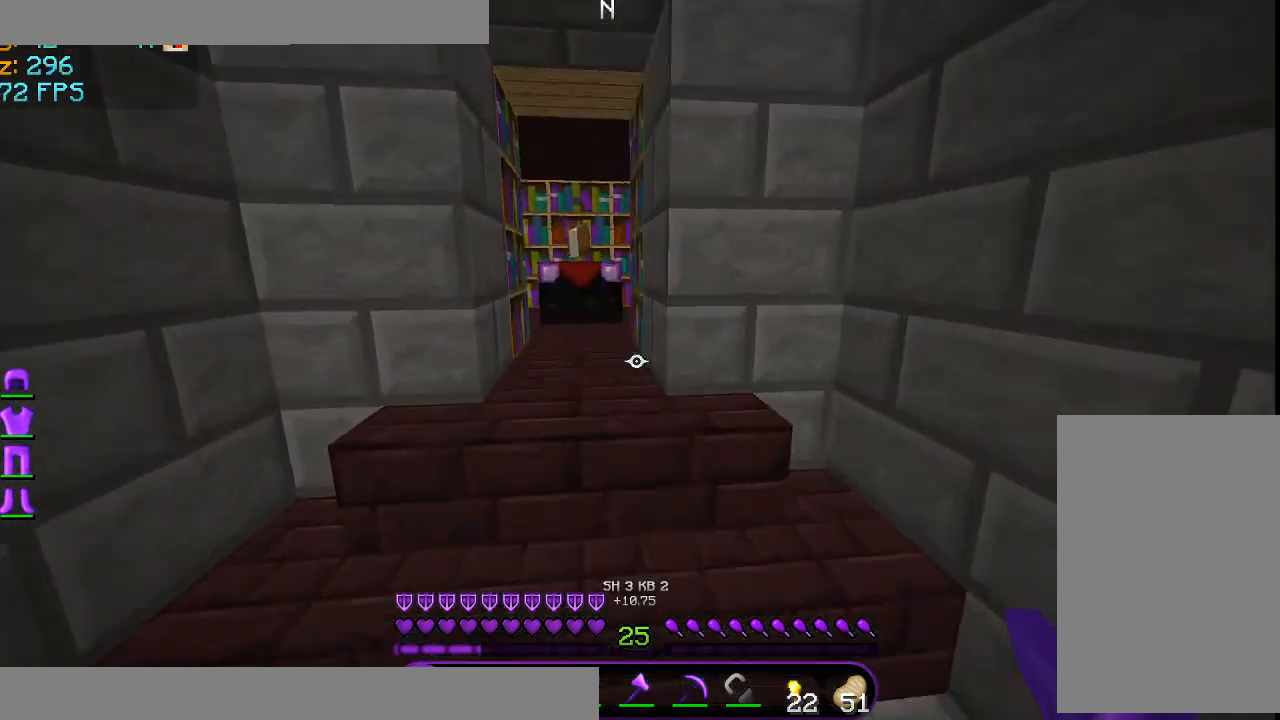
{"keys": ["w"], "mouse": [], "events": [[334, "a", "down"], [459, "a", "up"]]}
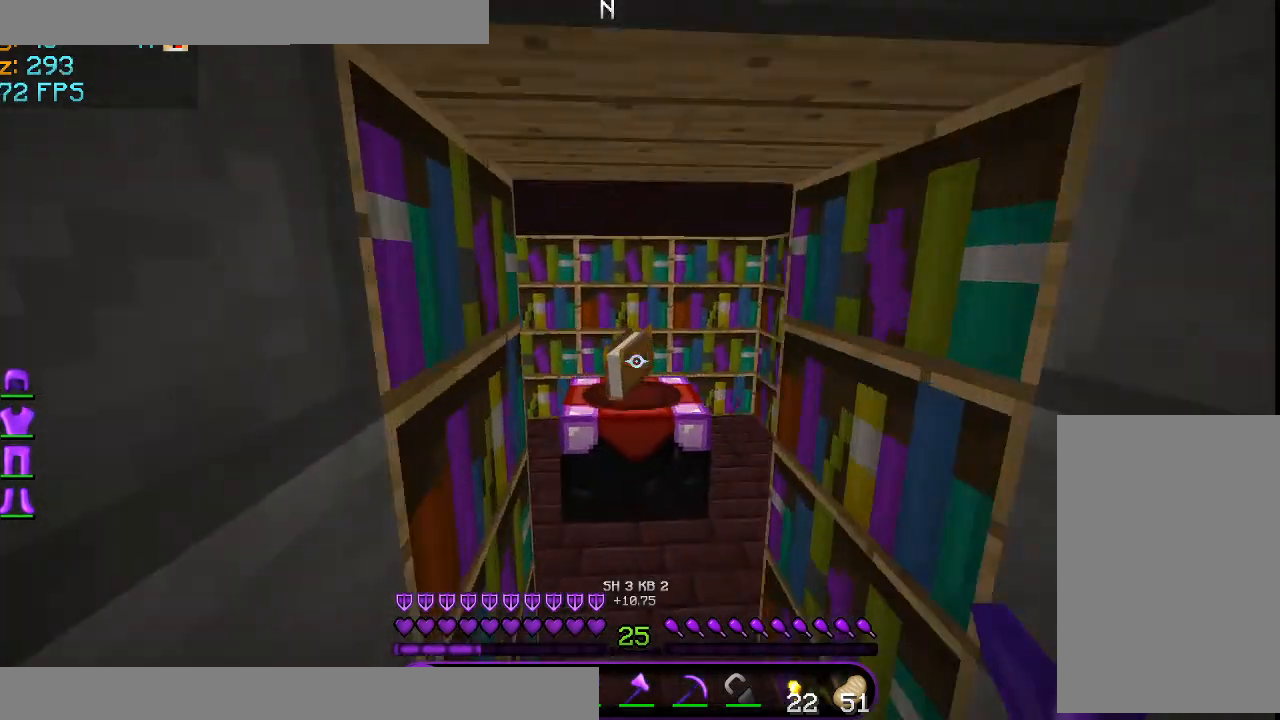
{"keys": [], "mouse": [], "events": [[292, "w", "up"]]}
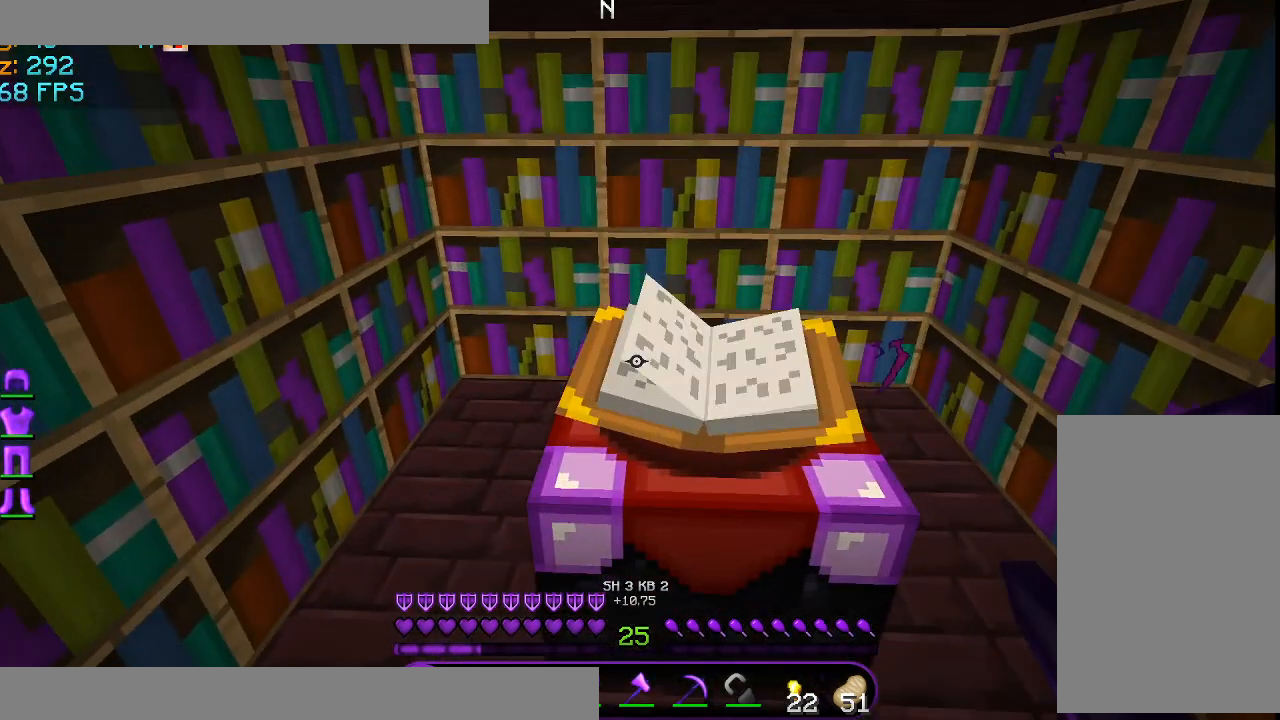
{"keys": ["space", "w"], "mouse": [], "events": [[376, "w", "down"], [459, "space", "down"]]}
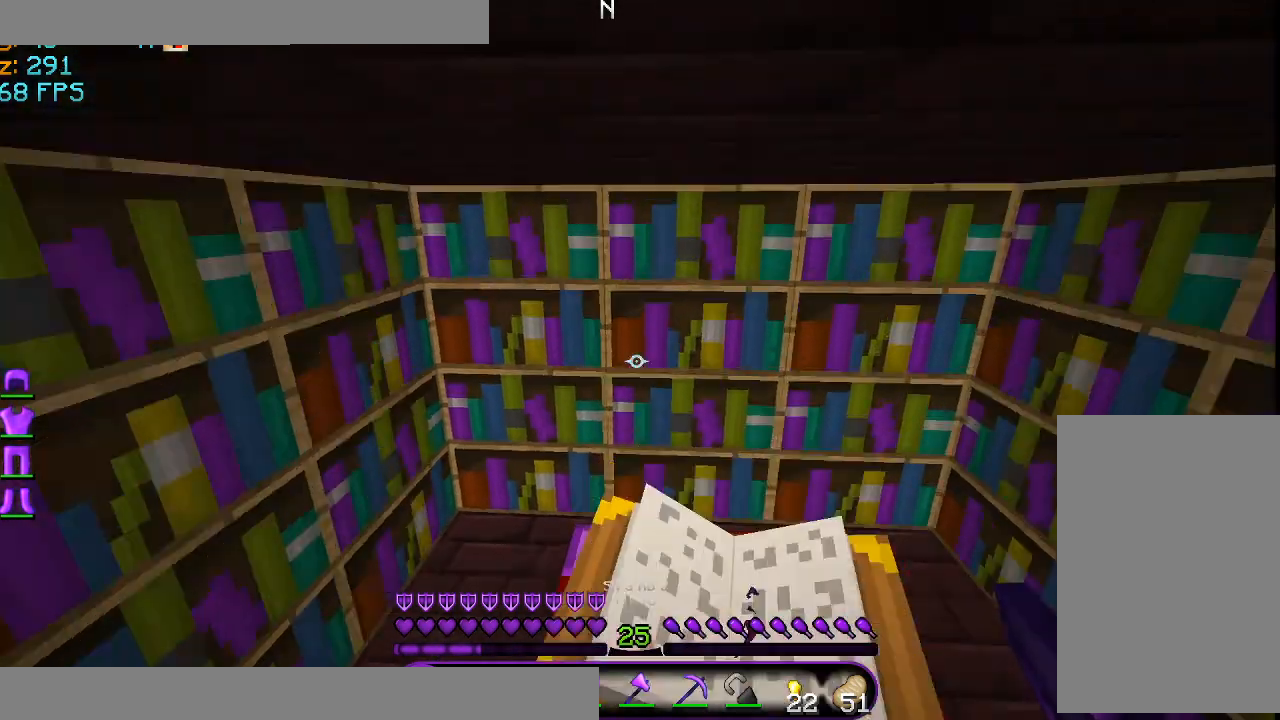
{"keys": [], "mouse": [], "events": [[208, "w", "up"], [292, "space", "up"]]}
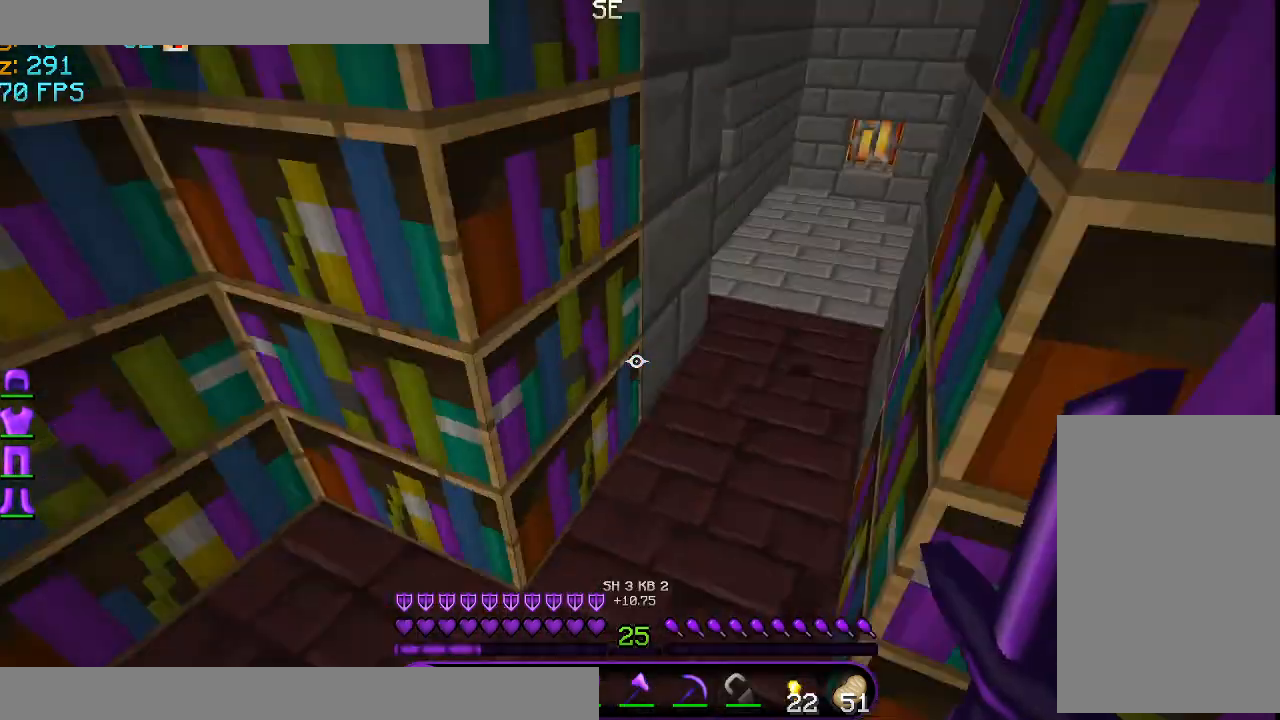
{"keys": ["s"], "mouse": [], "events": [[417, "s", "down"]]}